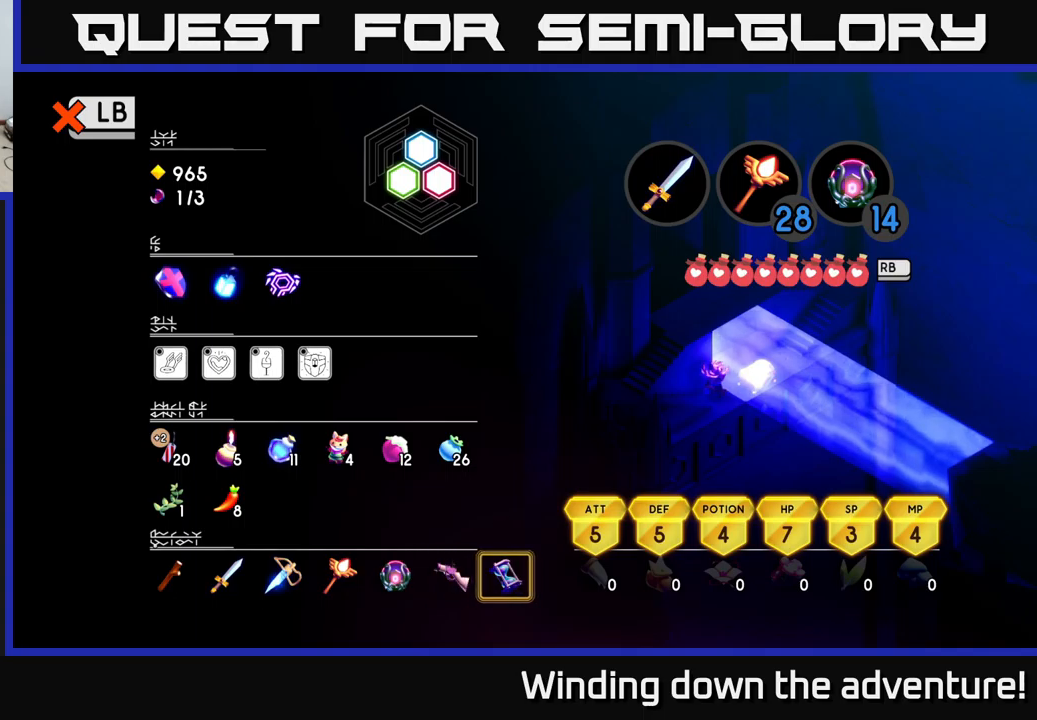
Gameplay with a controller (Xbox layout); each line is a JSON object with the inputs held at the frame after it. "events" lists button and stick changes between this image and that frame as [ms after this image, input, new state], when the widget could be followed in between.
{"buttons": ["DPAD_LEFT"], "left_stick": "center", "right_stick": "center", "events": [[34, "DPAD_RIGHT", "up"], [484, "DPAD_LEFT", "down"]]}
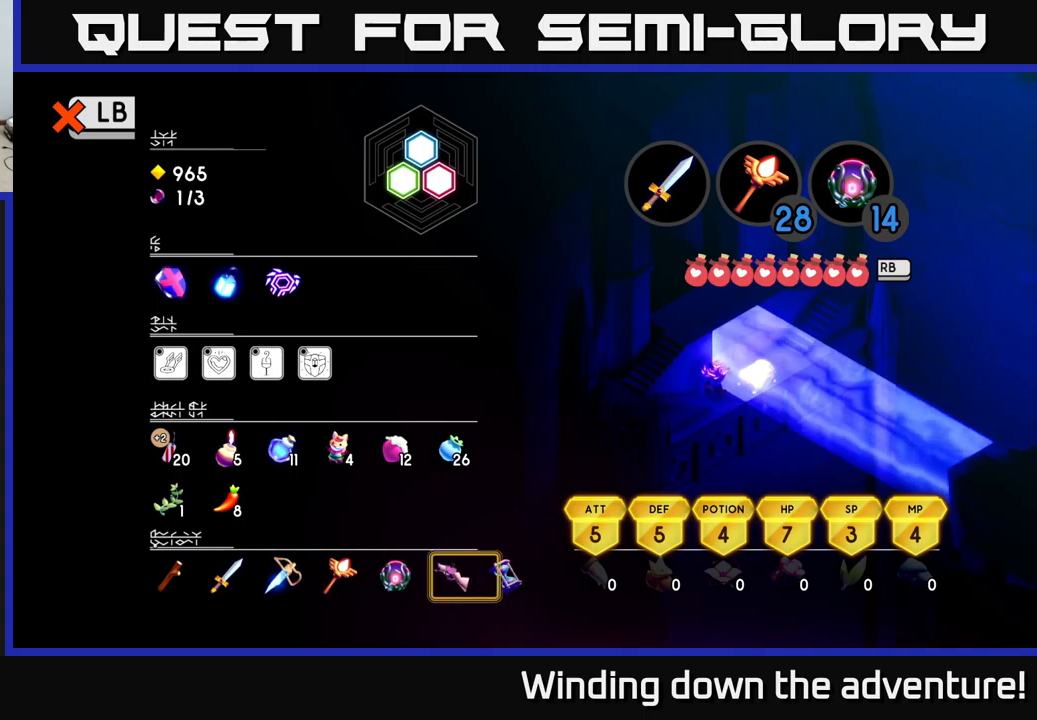
{"buttons": ["DPAD_LEFT"], "left_stick": "center", "right_stick": "center", "events": [[100, "DPAD_LEFT", "up"], [234, "DPAD_LEFT", "down"], [334, "DPAD_LEFT", "up"], [417, "DPAD_LEFT", "down"]]}
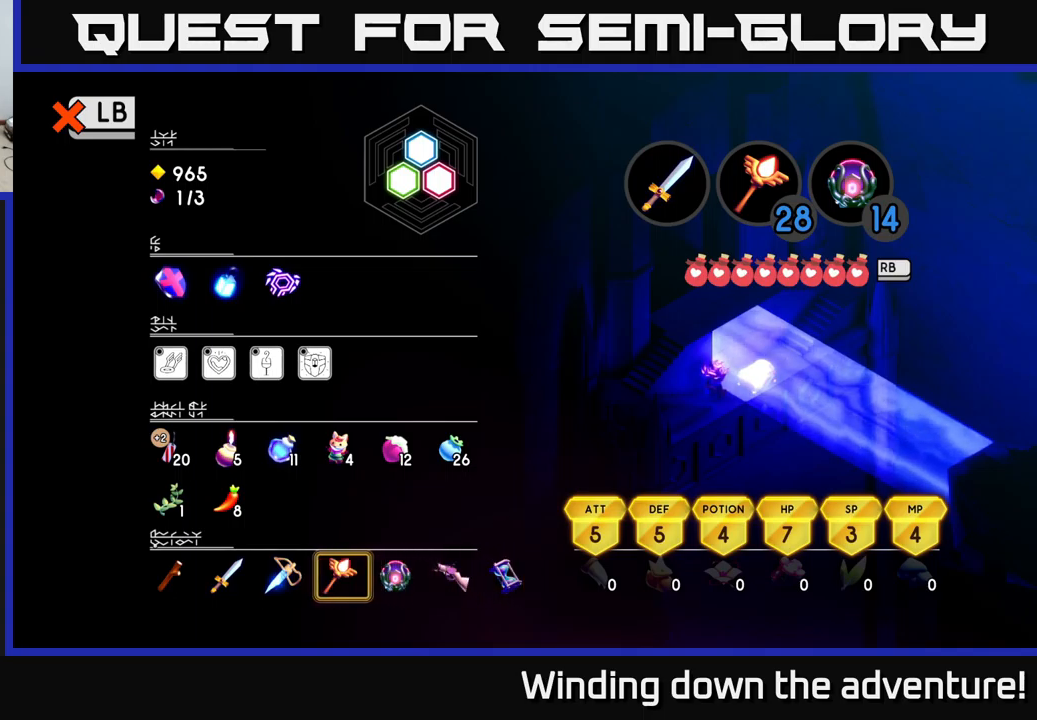
{"buttons": [], "left_stick": "center", "right_stick": "center", "events": [[34, "DPAD_LEFT", "up"], [184, "DPAD_LEFT", "down"], [317, "DPAD_LEFT", "up"]]}
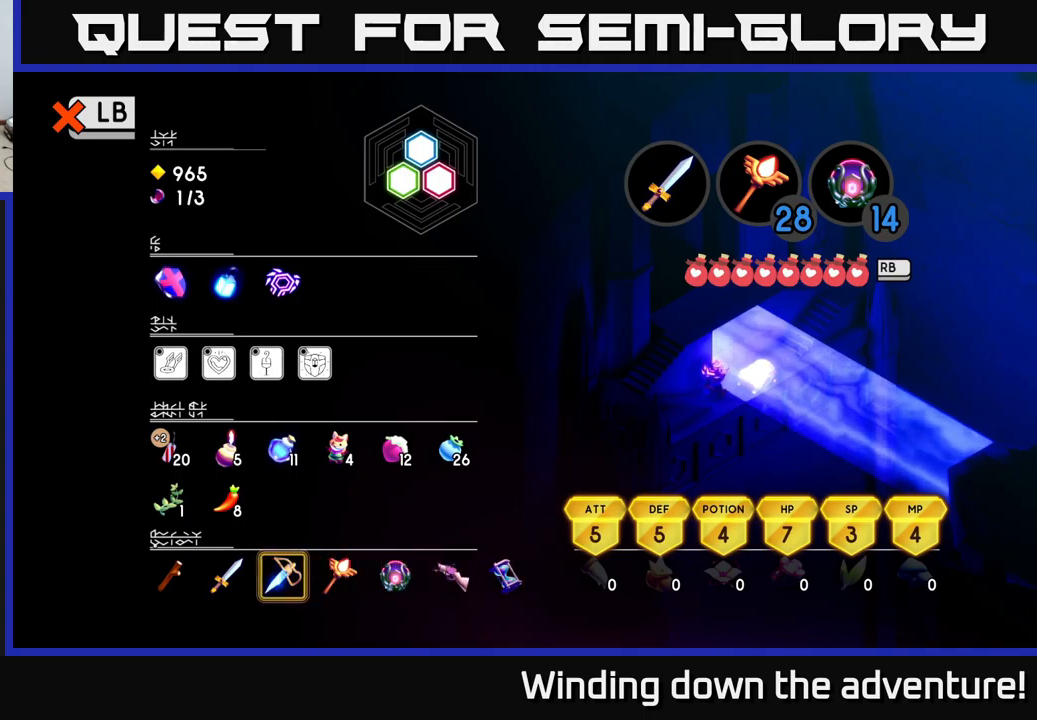
{"buttons": [], "left_stick": "center", "right_stick": "center", "events": [[100, "DPAD_RIGHT", "down"], [200, "DPAD_RIGHT", "up"]]}
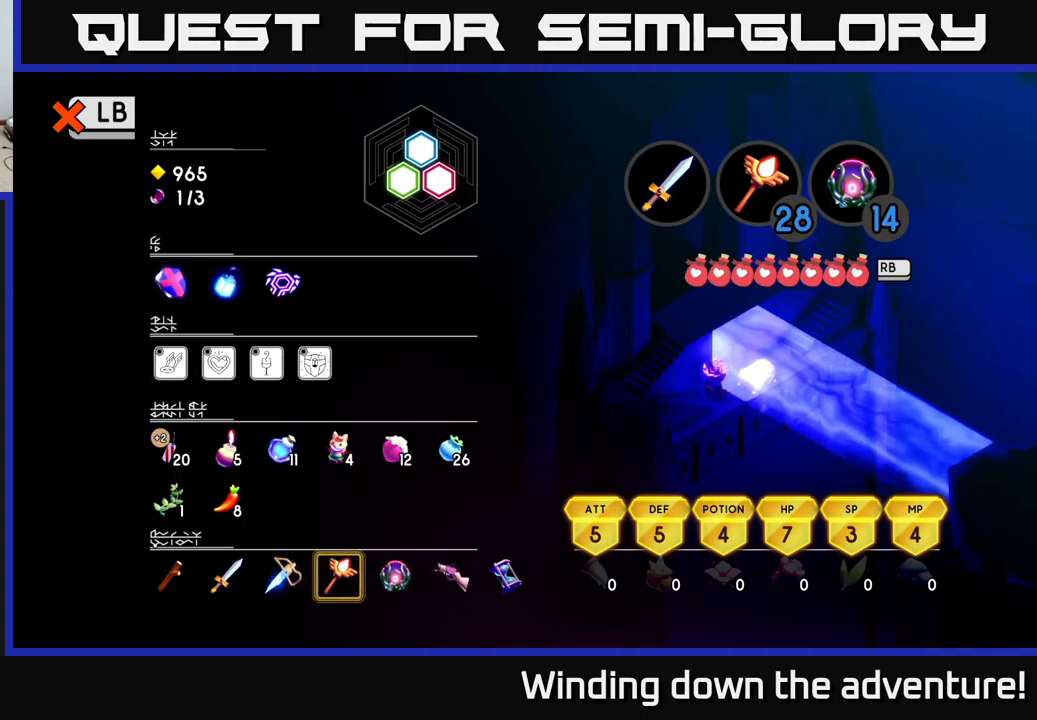
{"buttons": [], "left_stick": "center", "right_stick": "center", "events": []}
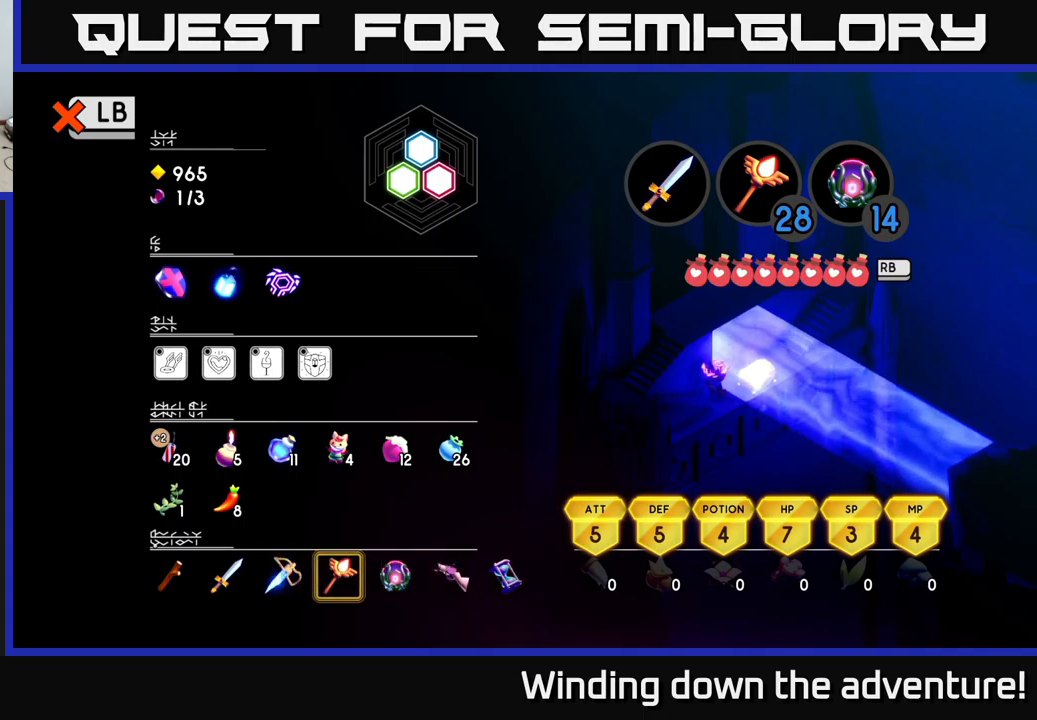
{"buttons": ["Y"], "left_stick": "center", "right_stick": "center", "events": [[67, "DPAD_LEFT", "down"], [217, "DPAD_LEFT", "up"], [450, "Y", "down"]]}
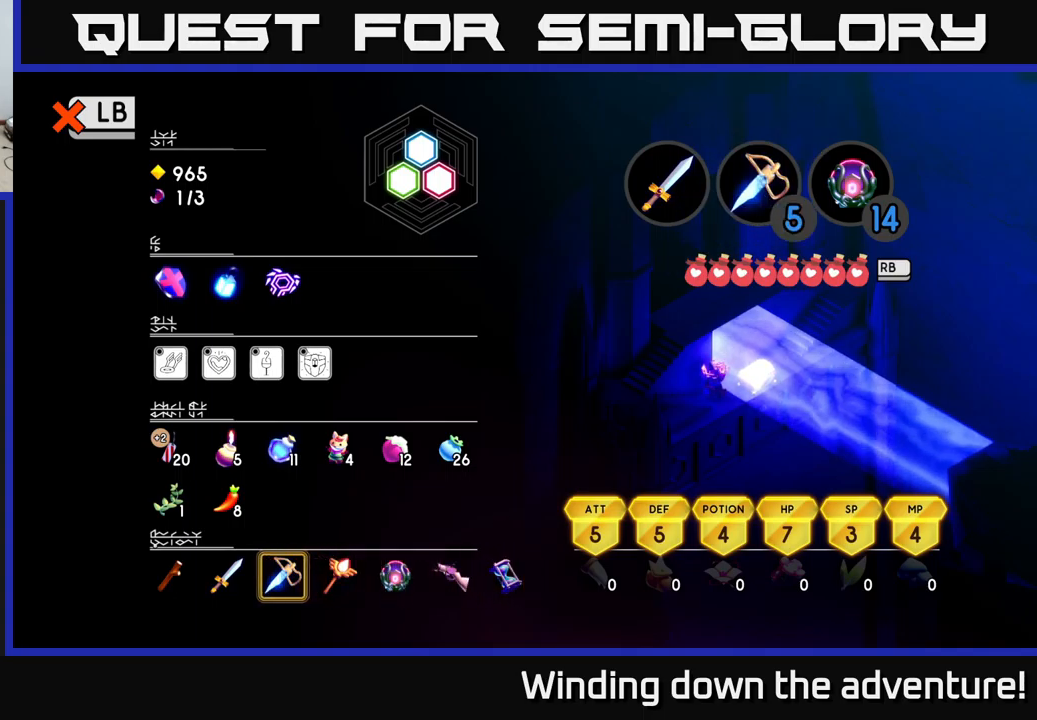
{"buttons": [], "left_stick": "center", "right_stick": "center", "events": [[34, "Y", "up"], [167, "L1", "down"], [300, "L1", "up"]]}
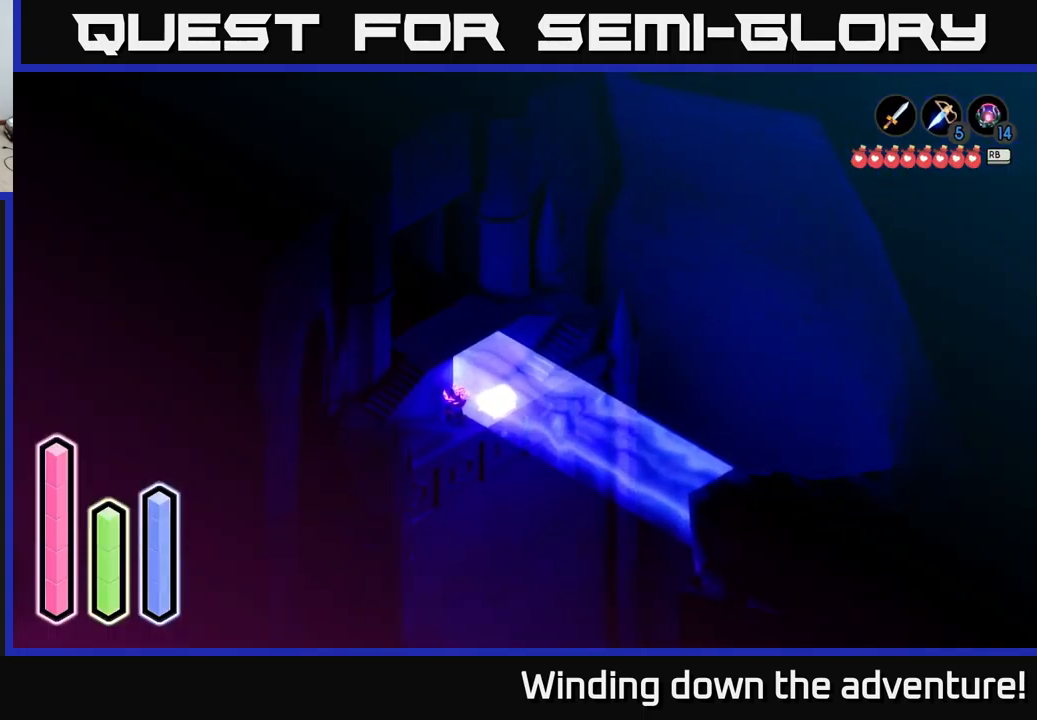
{"buttons": [], "left_stick": "up-right", "right_stick": "center", "events": [[84, "left_stick", "down-left"], [184, "left_stick", "down"], [350, "left_stick", "right"], [400, "left_stick", "up-right"]]}
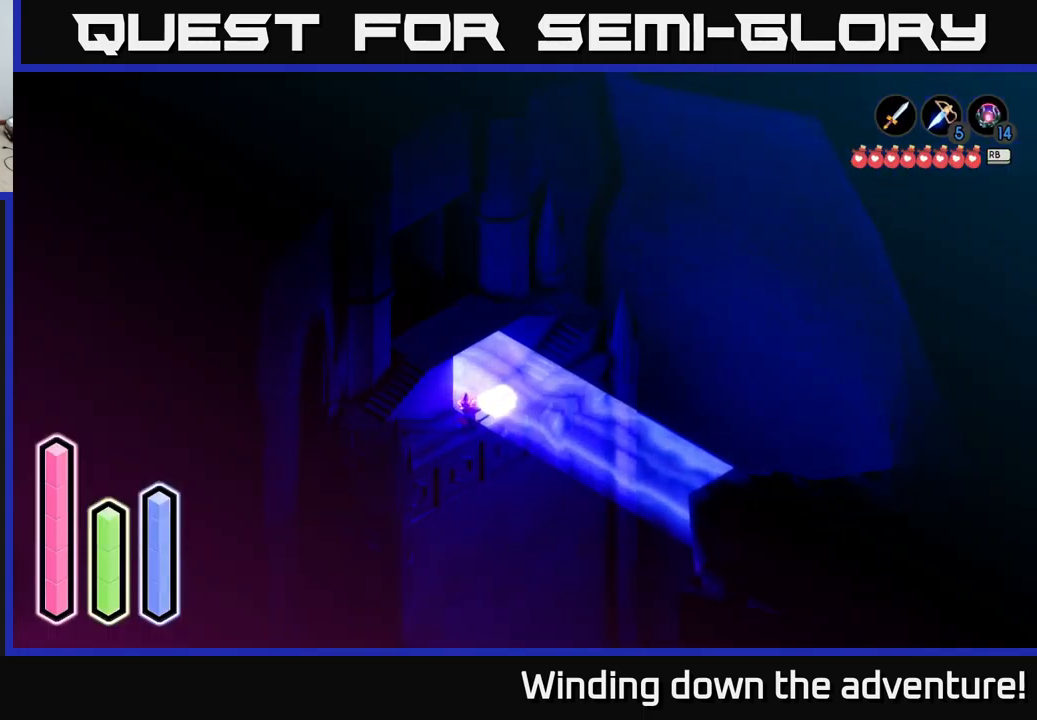
{"buttons": [], "left_stick": "center", "right_stick": "center", "events": [[234, "left_stick", "center"]]}
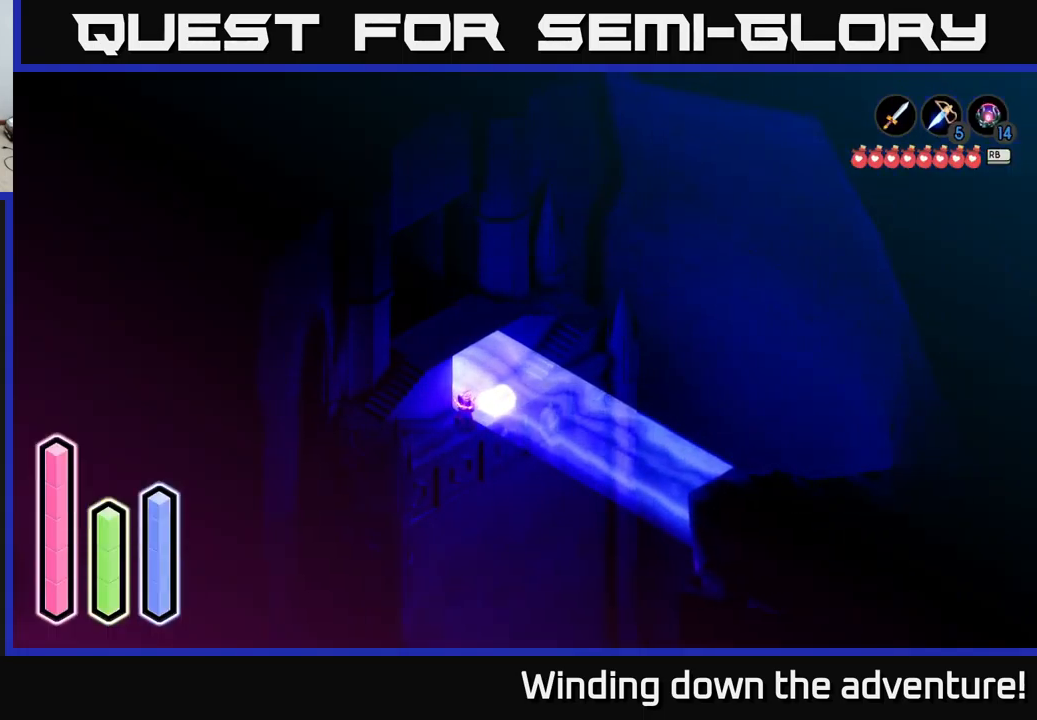
{"buttons": [], "left_stick": "center", "right_stick": "center", "events": [[67, "Y", "down"], [166, "Y", "up"]]}
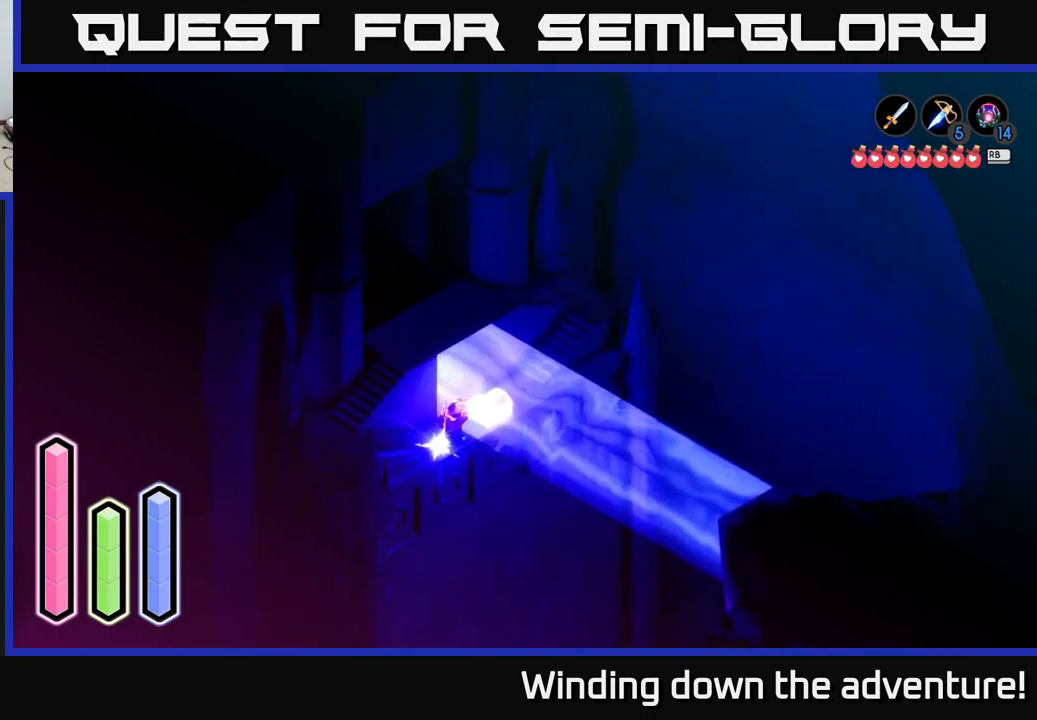
{"buttons": [], "left_stick": "center", "right_stick": "center", "events": []}
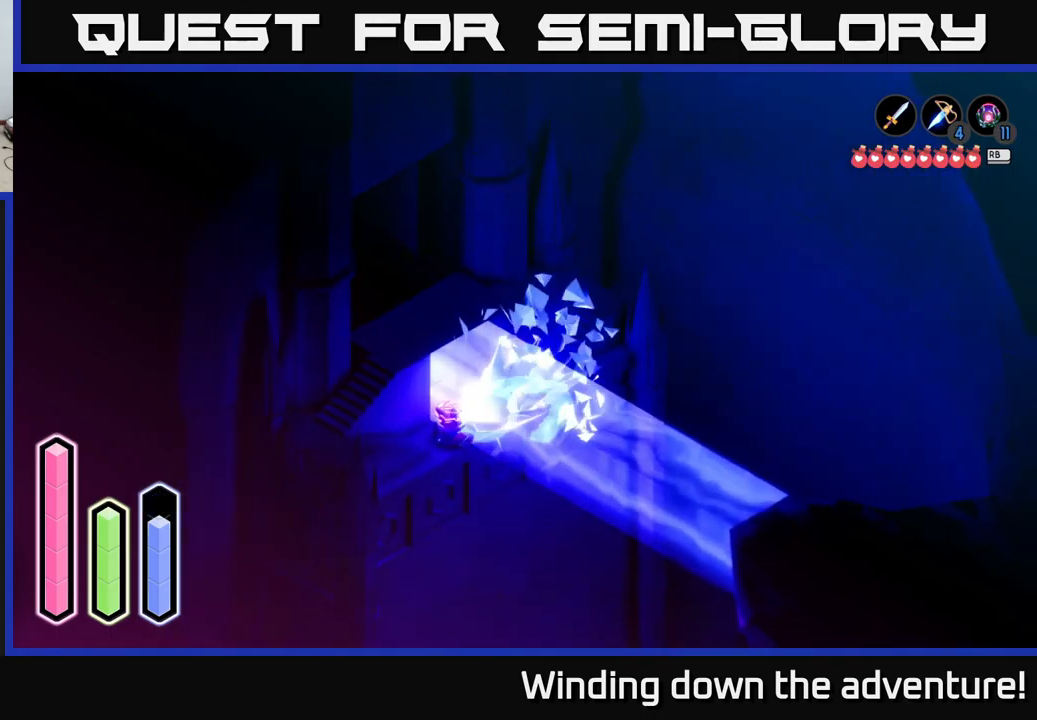
{"buttons": [], "left_stick": "center", "right_stick": "center", "events": []}
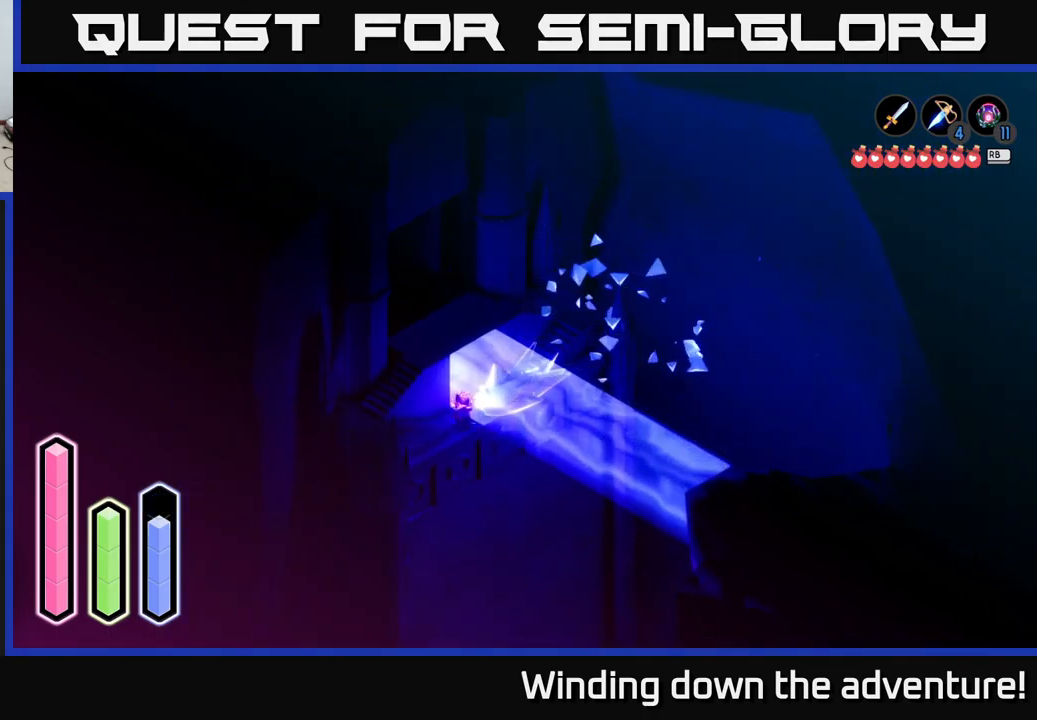
{"buttons": [], "left_stick": "up-right", "right_stick": "center", "events": [[150, "left_stick", "up-right"], [266, "A", "down"], [500, "A", "up"]]}
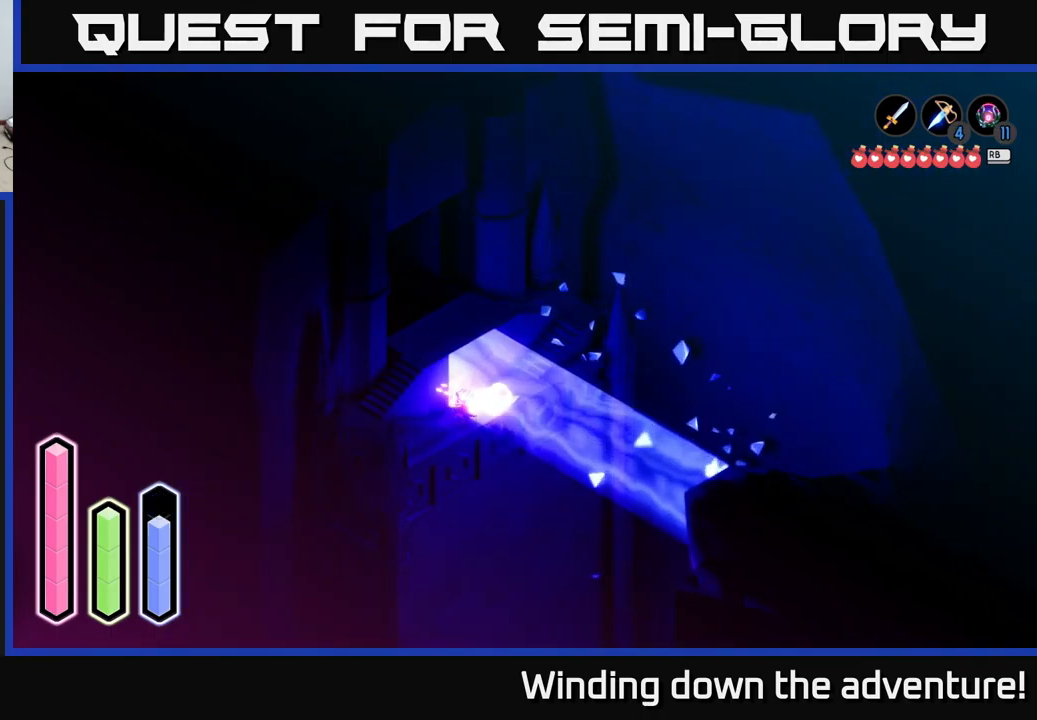
{"buttons": [], "left_stick": "center", "right_stick": "center", "events": [[83, "left_stick", "center"]]}
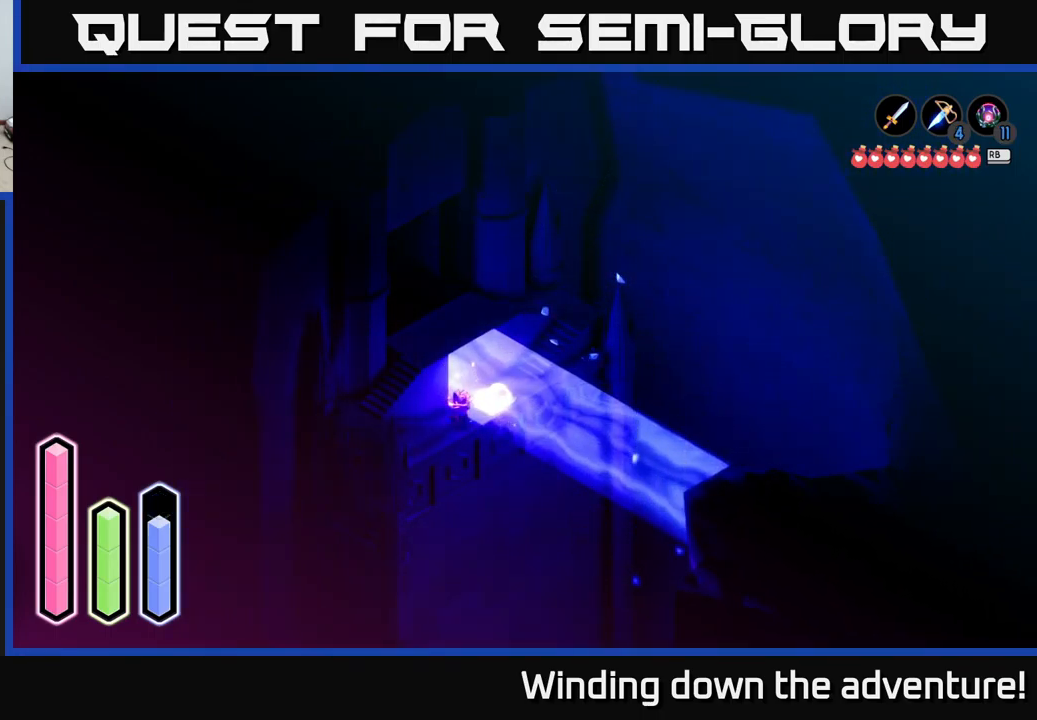
{"buttons": [], "left_stick": "center", "right_stick": "center", "events": [[16, "A", "down"], [283, "A", "up"]]}
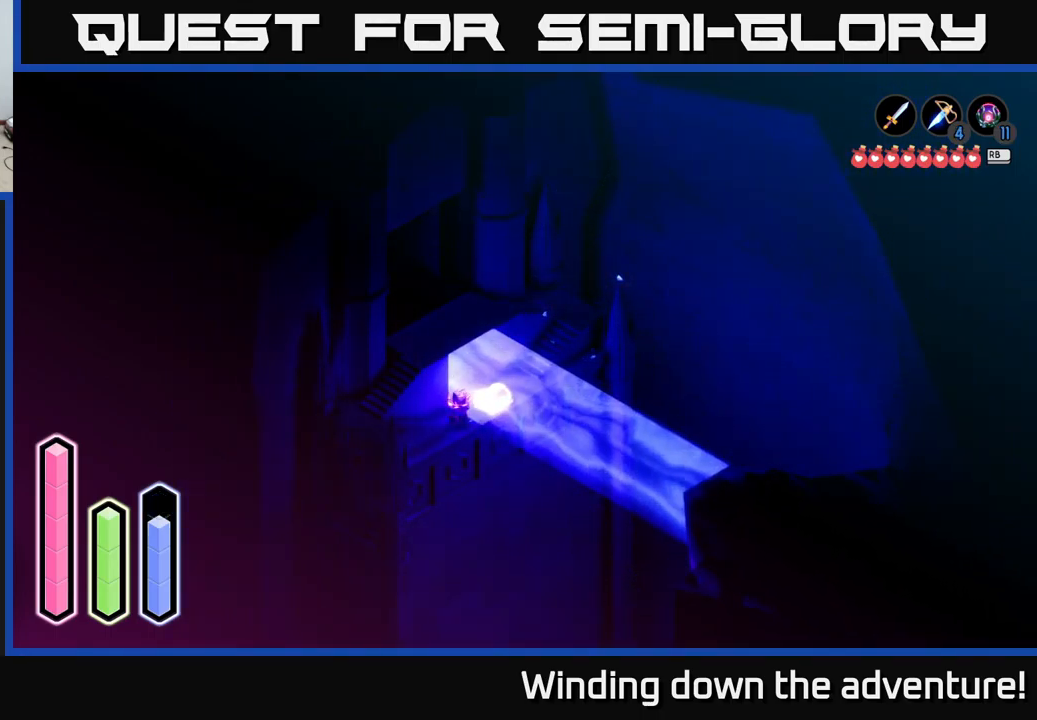
{"buttons": [], "left_stick": "center", "right_stick": "center", "events": [[66, "left_stick", "up-right"], [333, "left_stick", "center"]]}
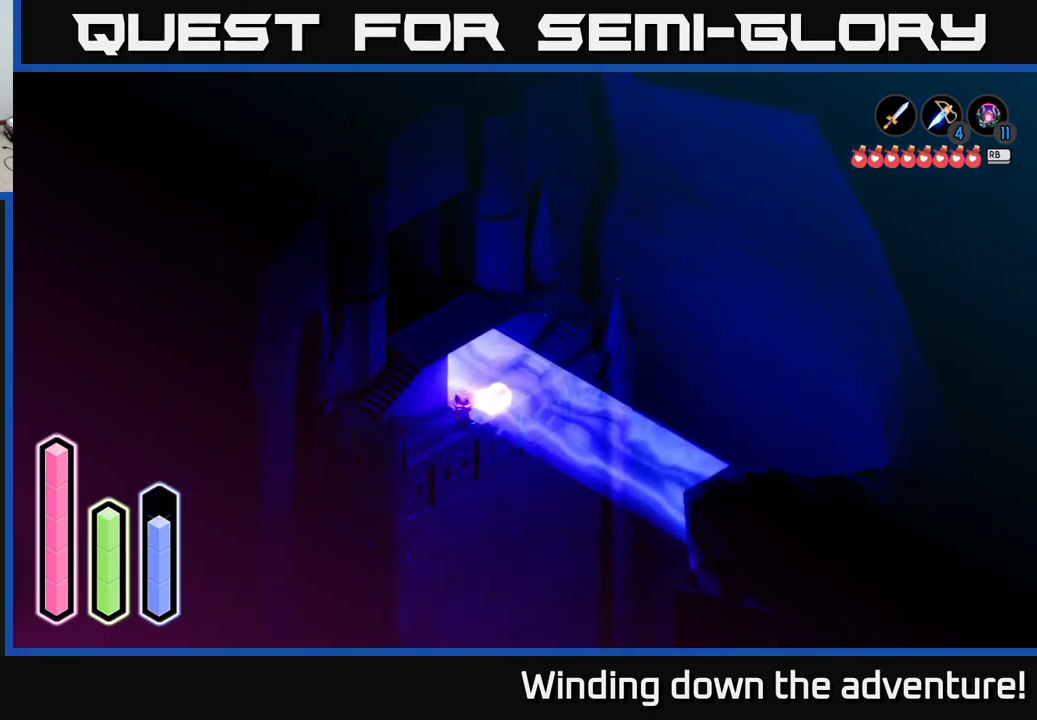
{"buttons": [], "left_stick": "up-right", "right_stick": "center", "events": [[83, "left_stick", "down"], [350, "left_stick", "right"], [400, "left_stick", "up-right"]]}
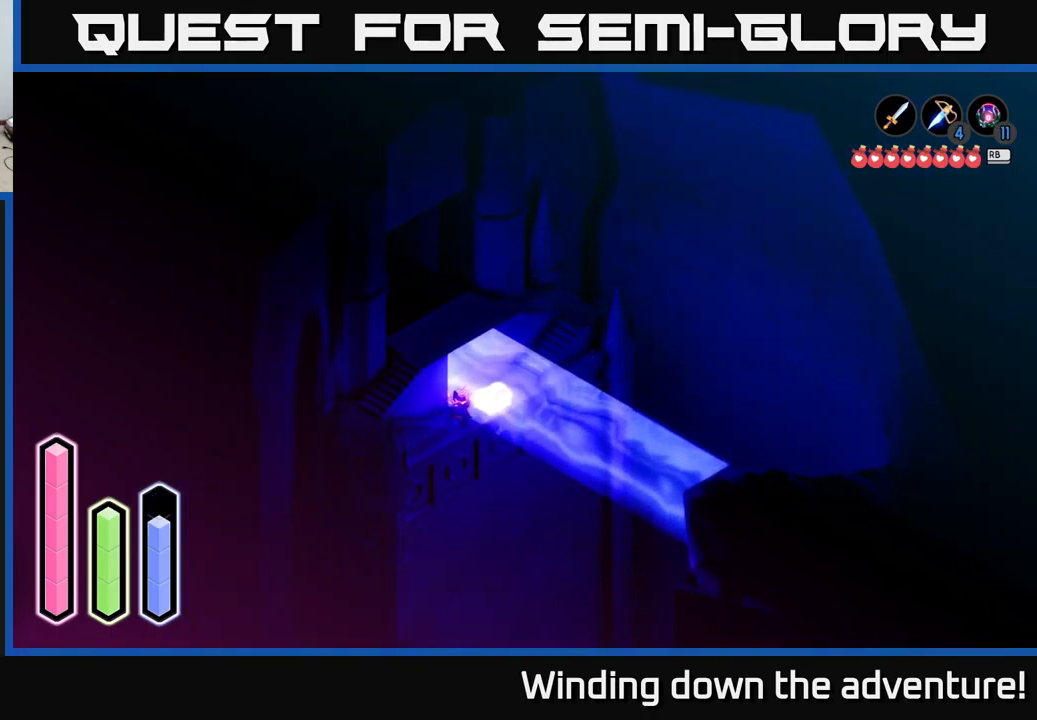
{"buttons": [], "left_stick": "down", "right_stick": "center", "events": [[66, "left_stick", "center"], [216, "left_stick", "up-right"], [366, "left_stick", "down-right"], [416, "left_stick", "down"]]}
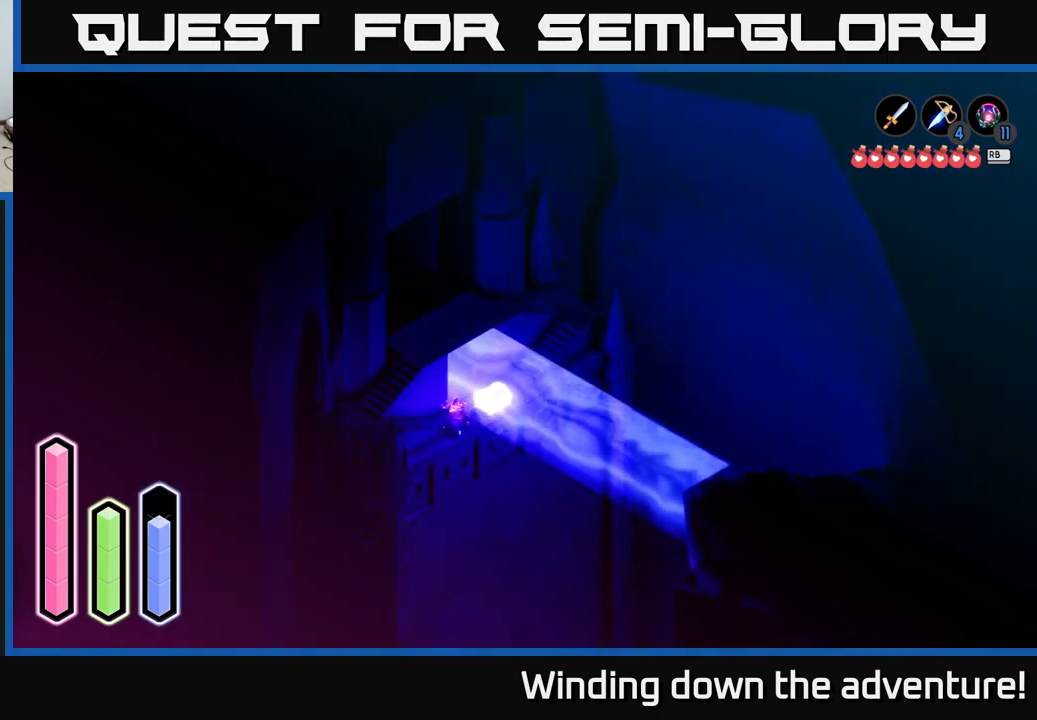
{"buttons": [], "left_stick": "down-left", "right_stick": "center", "events": [[183, "left_stick", "down-left"]]}
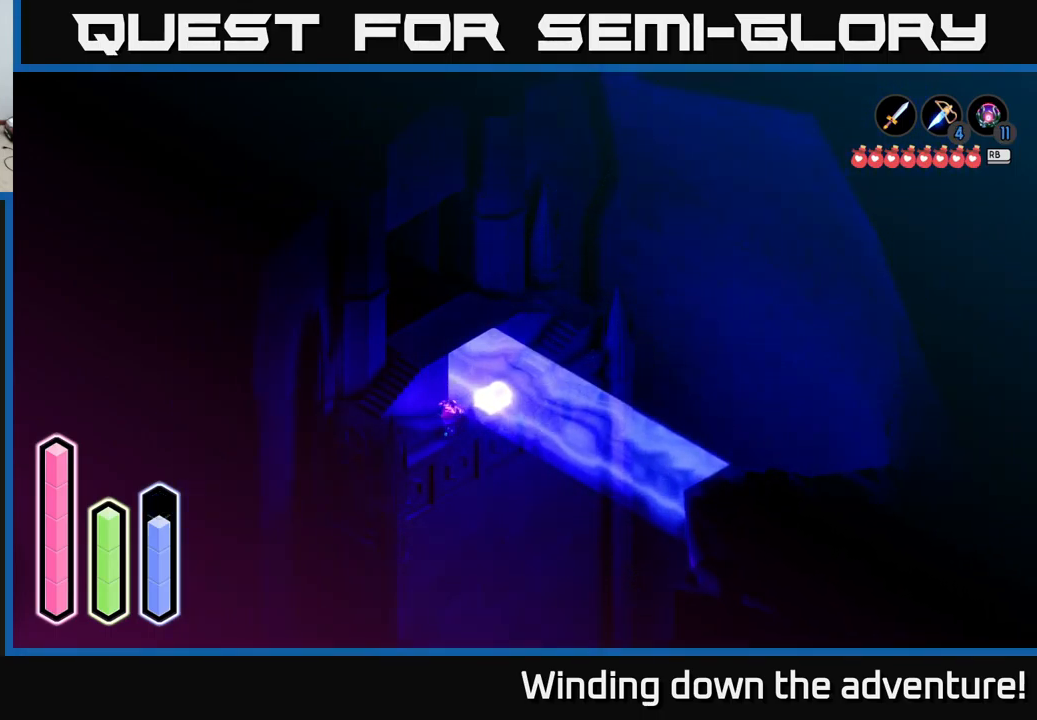
{"buttons": [], "left_stick": "center", "right_stick": "center", "events": [[66, "left_stick", "up-right"], [433, "left_stick", "center"]]}
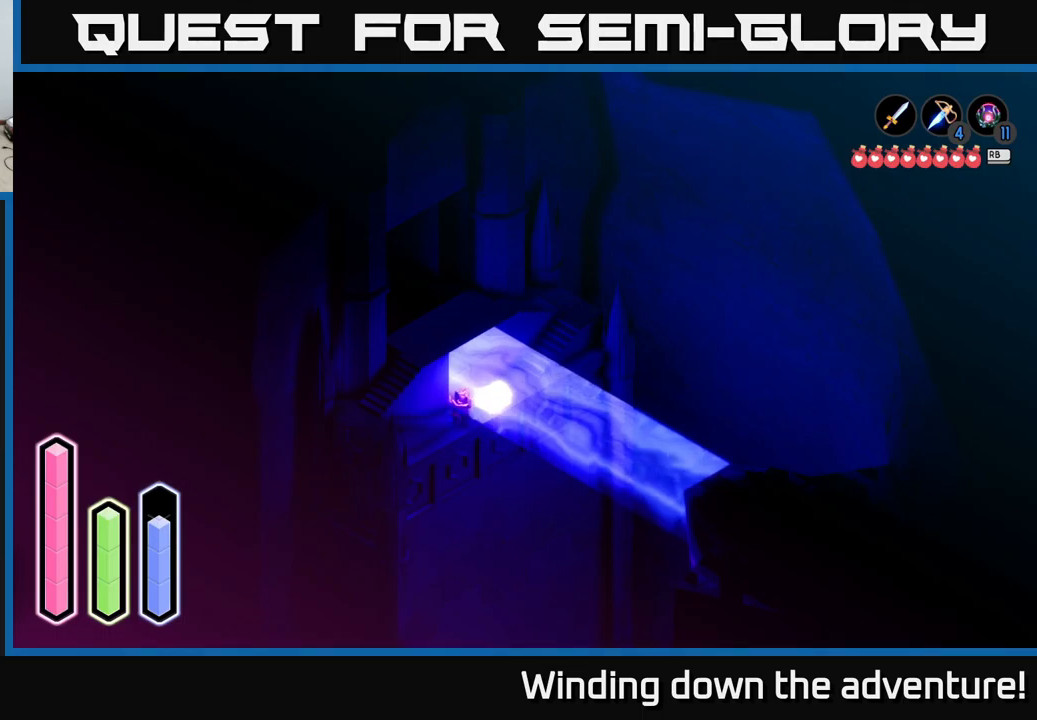
{"buttons": [], "left_stick": "center", "right_stick": "center", "events": []}
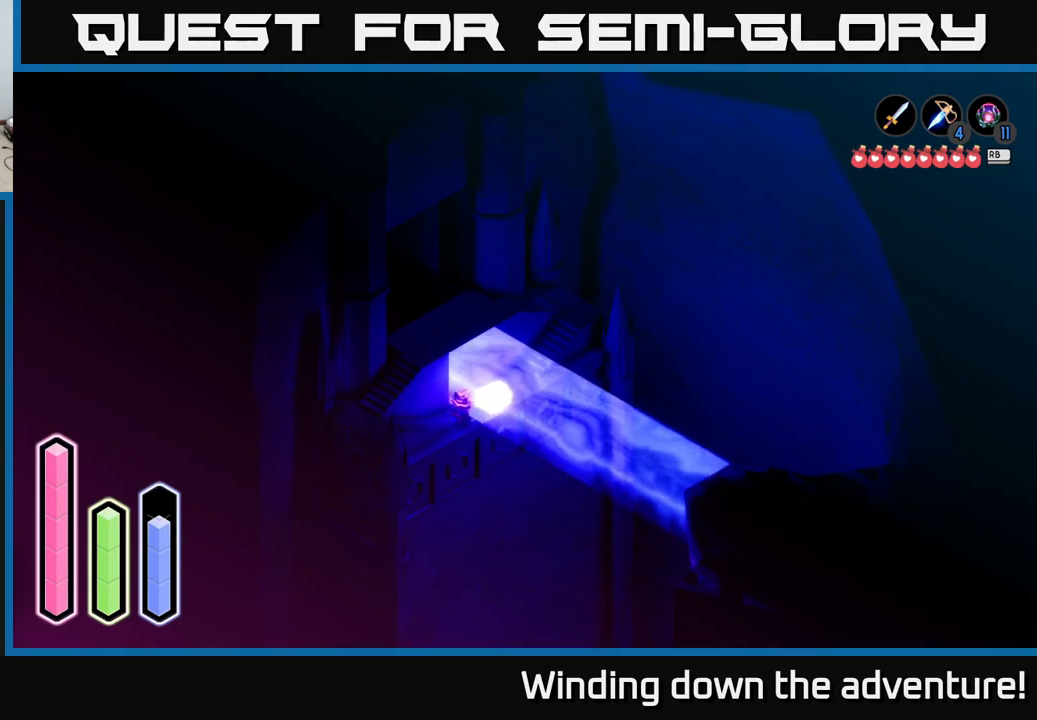
{"buttons": [], "left_stick": "center", "right_stick": "center", "events": []}
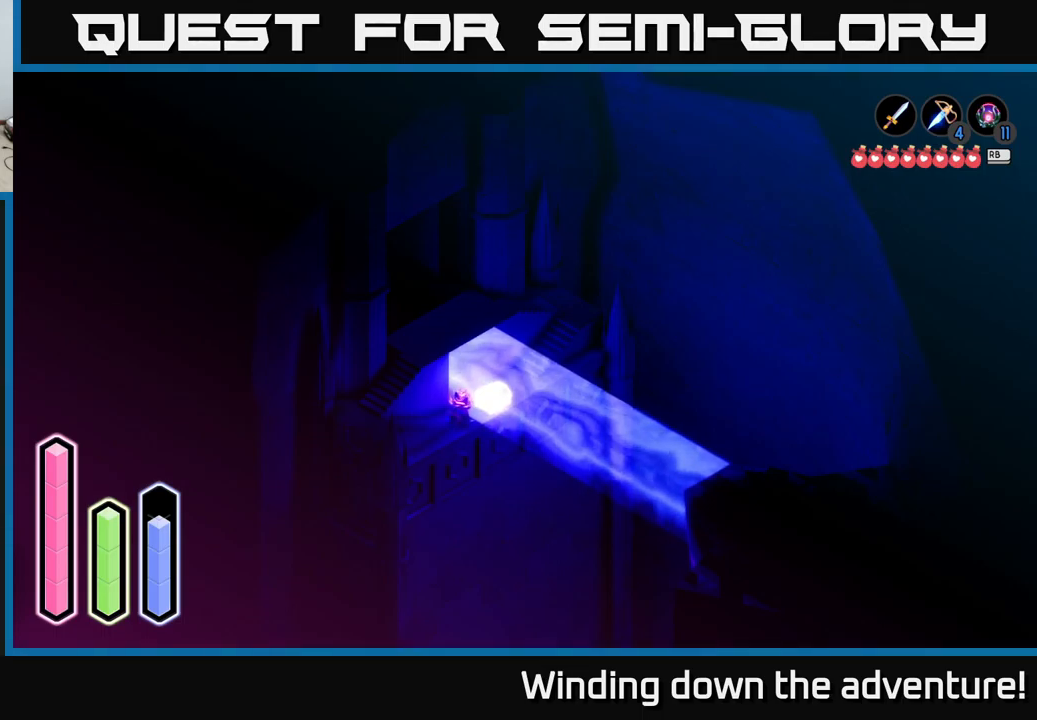
{"buttons": [], "left_stick": "center", "right_stick": "center", "events": []}
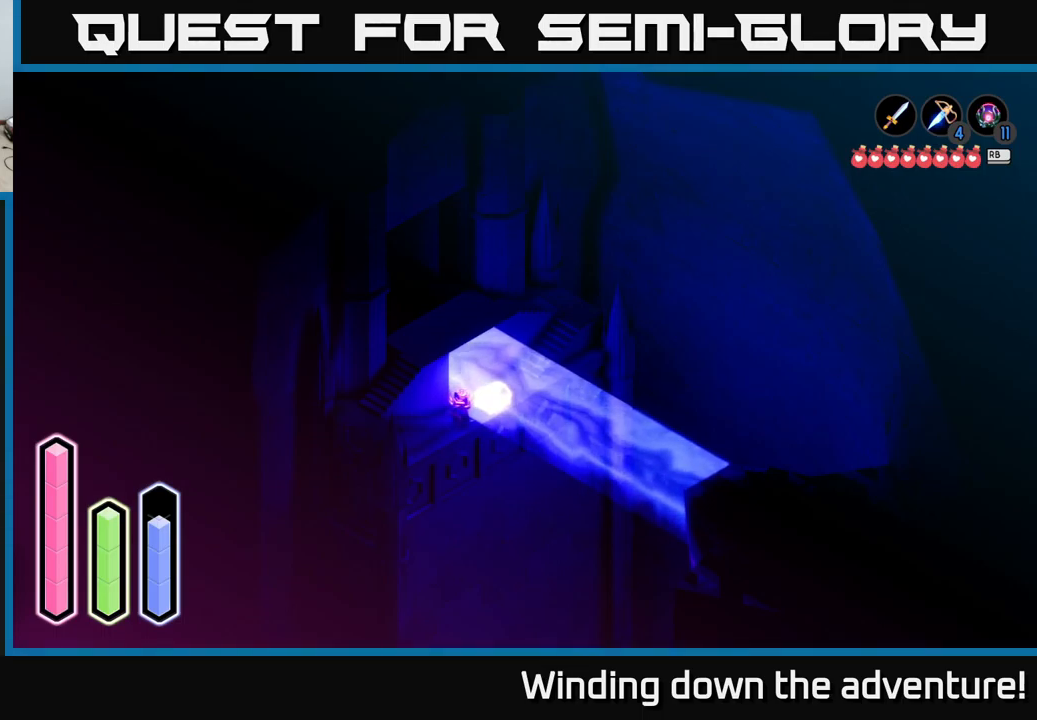
{"buttons": [], "left_stick": "center", "right_stick": "center", "events": []}
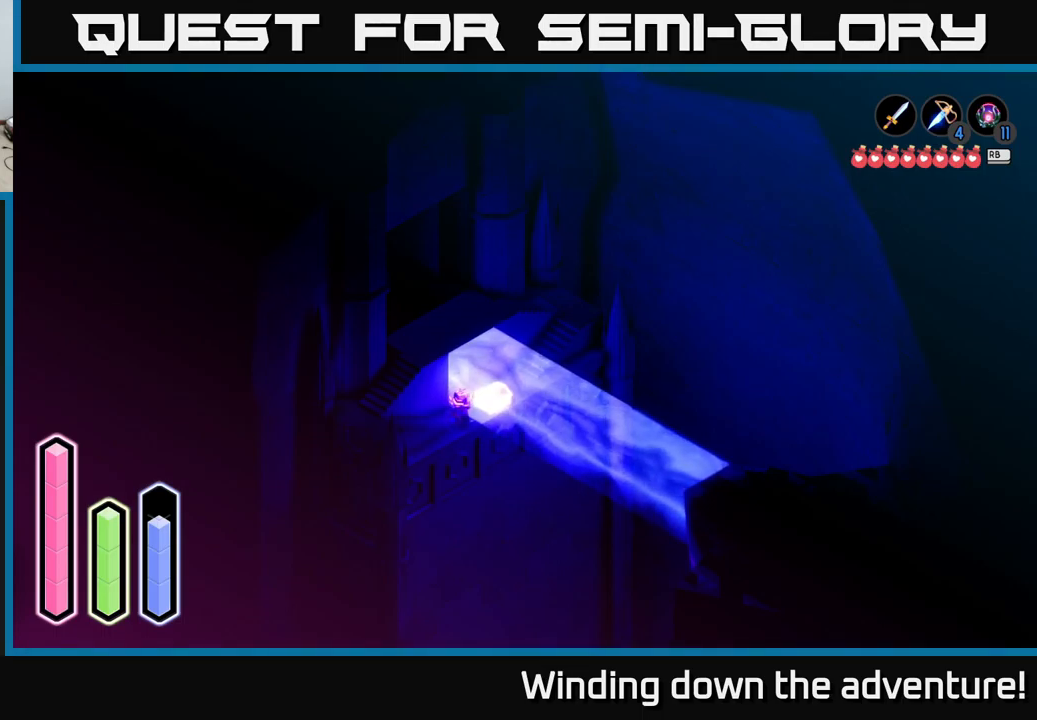
{"buttons": [], "left_stick": "center", "right_stick": "center", "events": []}
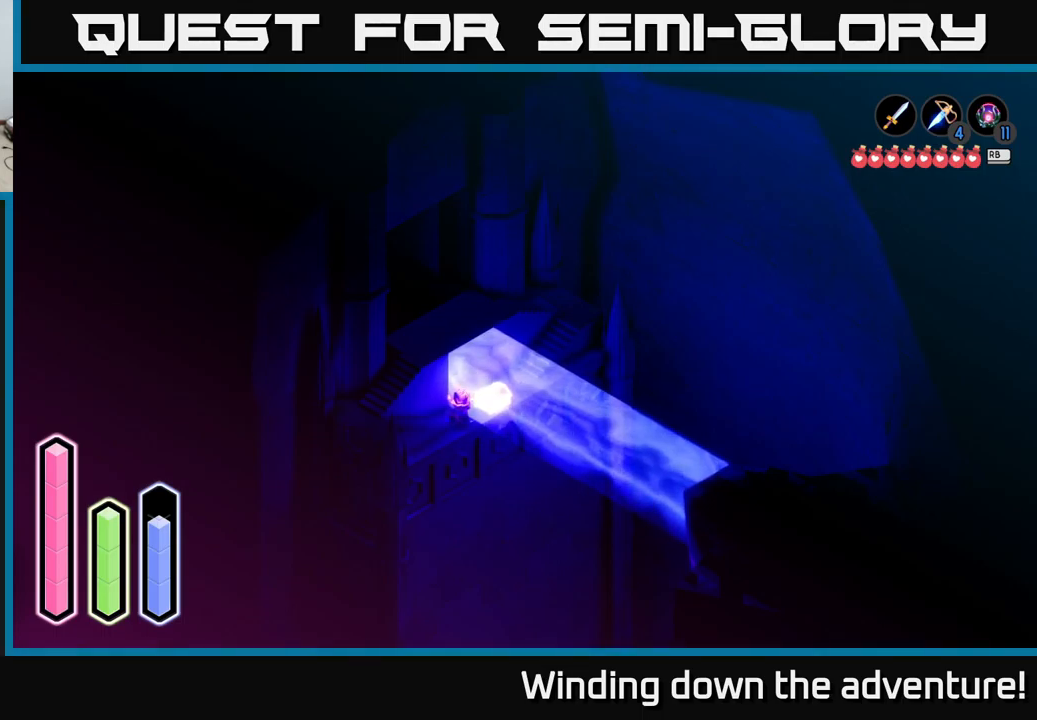
{"buttons": [], "left_stick": "center", "right_stick": "center", "events": []}
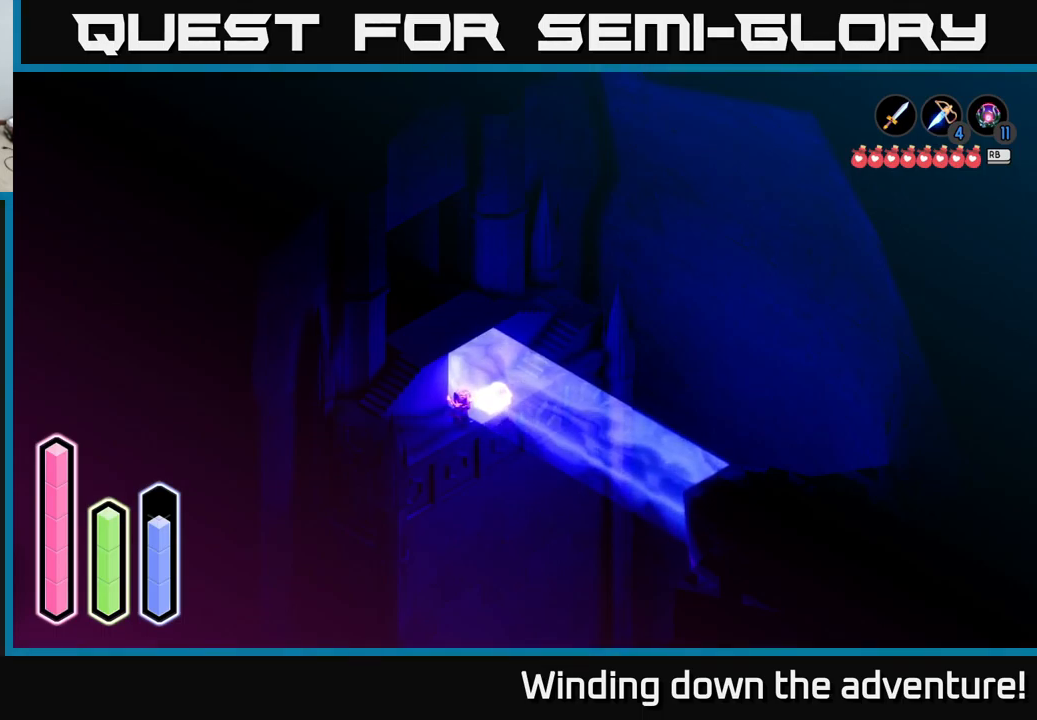
{"buttons": [], "left_stick": "center", "right_stick": "center", "events": []}
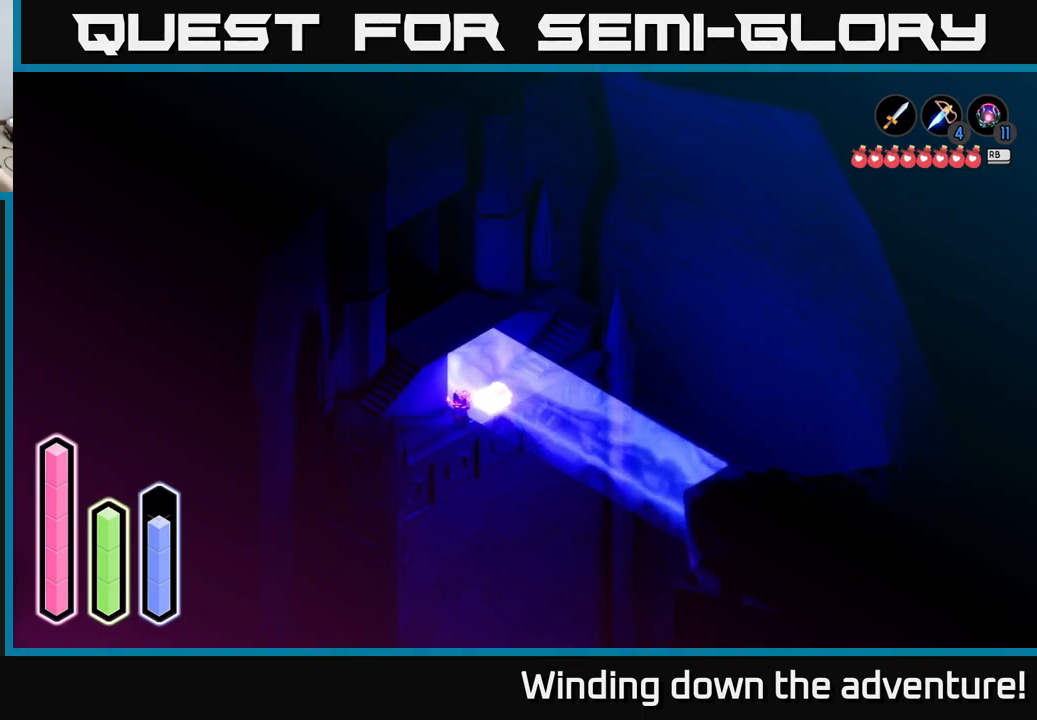
{"buttons": [], "left_stick": "center", "right_stick": "center", "events": []}